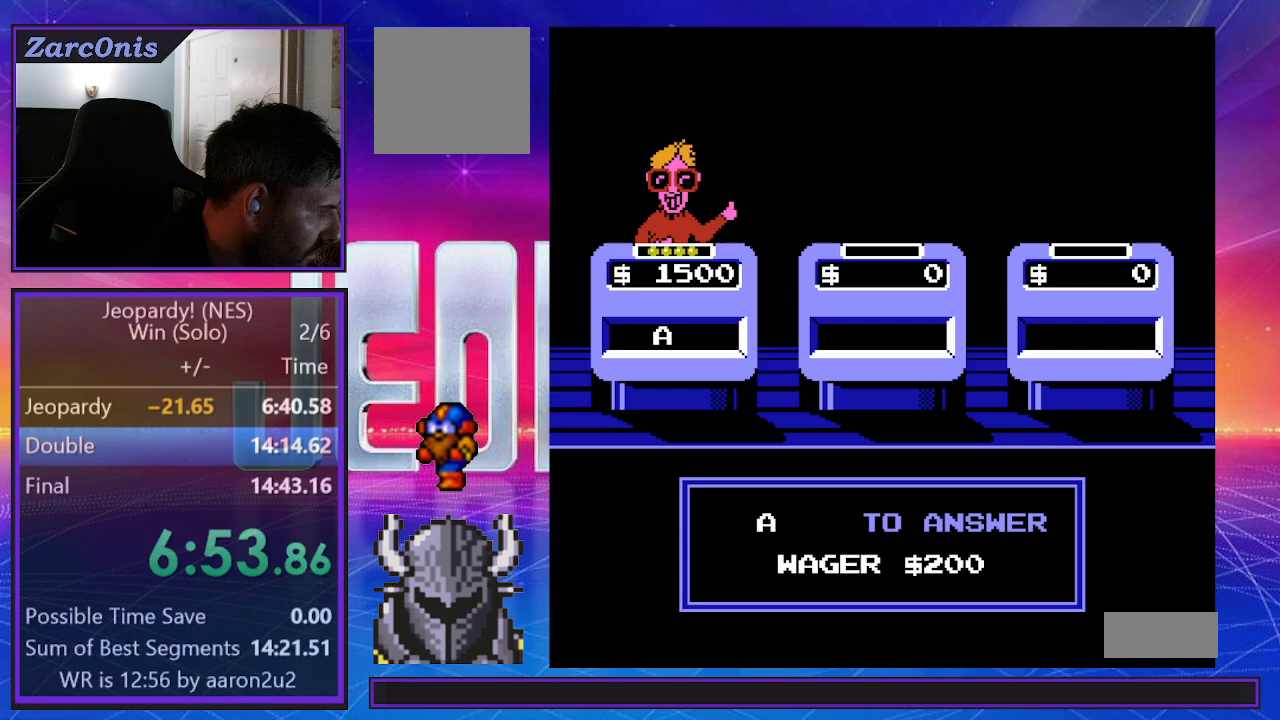
Gameplay with a controller (Xbox layout); each line is a JSON object with the inputs held at the frame after it. "events" lists button and stick changes between this image and that frame as [ms after this image, input, new state], when the widget could be followed in between. Not read: left_stick right_stick.
{"buttons": [], "events": []}
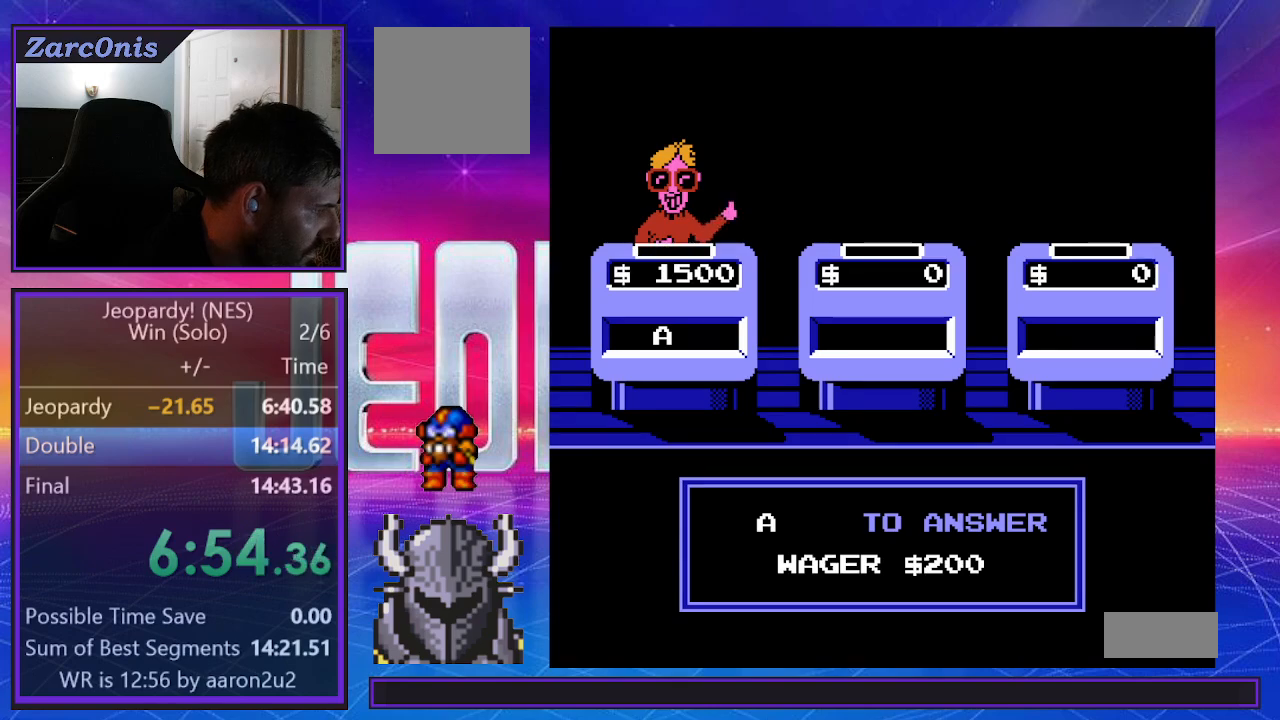
{"buttons": [], "events": []}
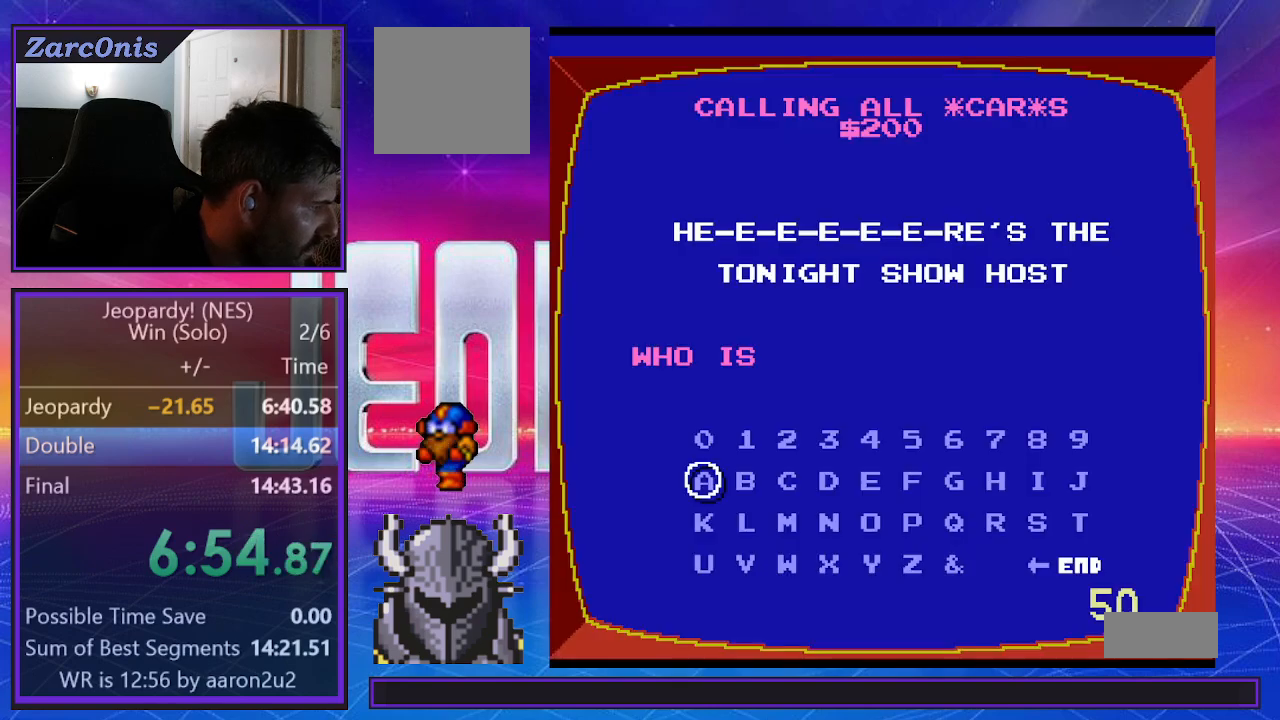
{"buttons": [], "events": []}
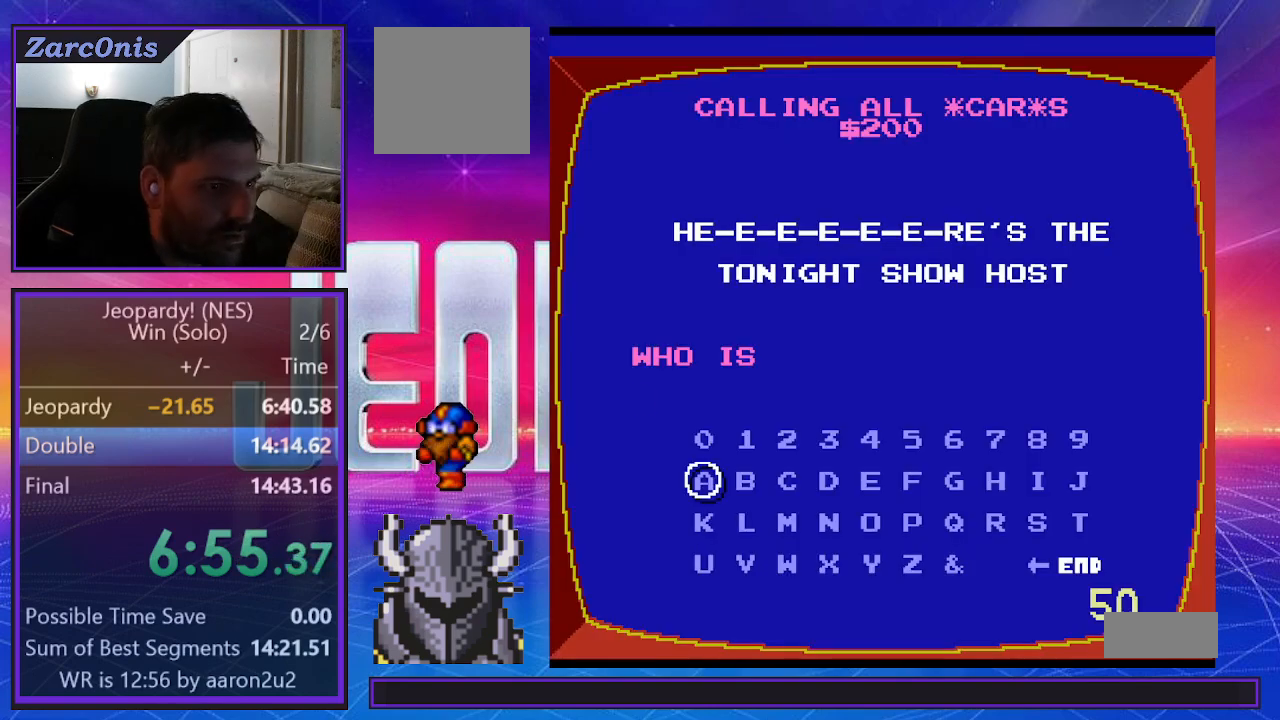
{"buttons": [], "events": []}
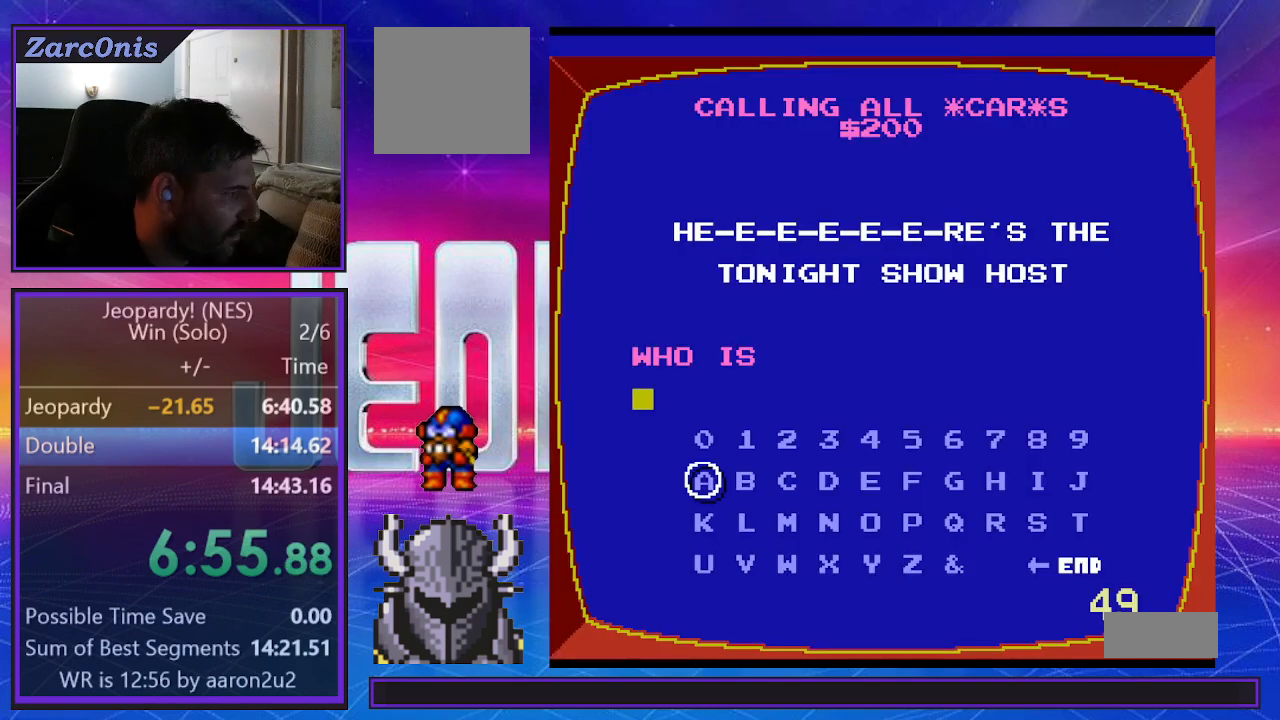
{"buttons": [], "events": []}
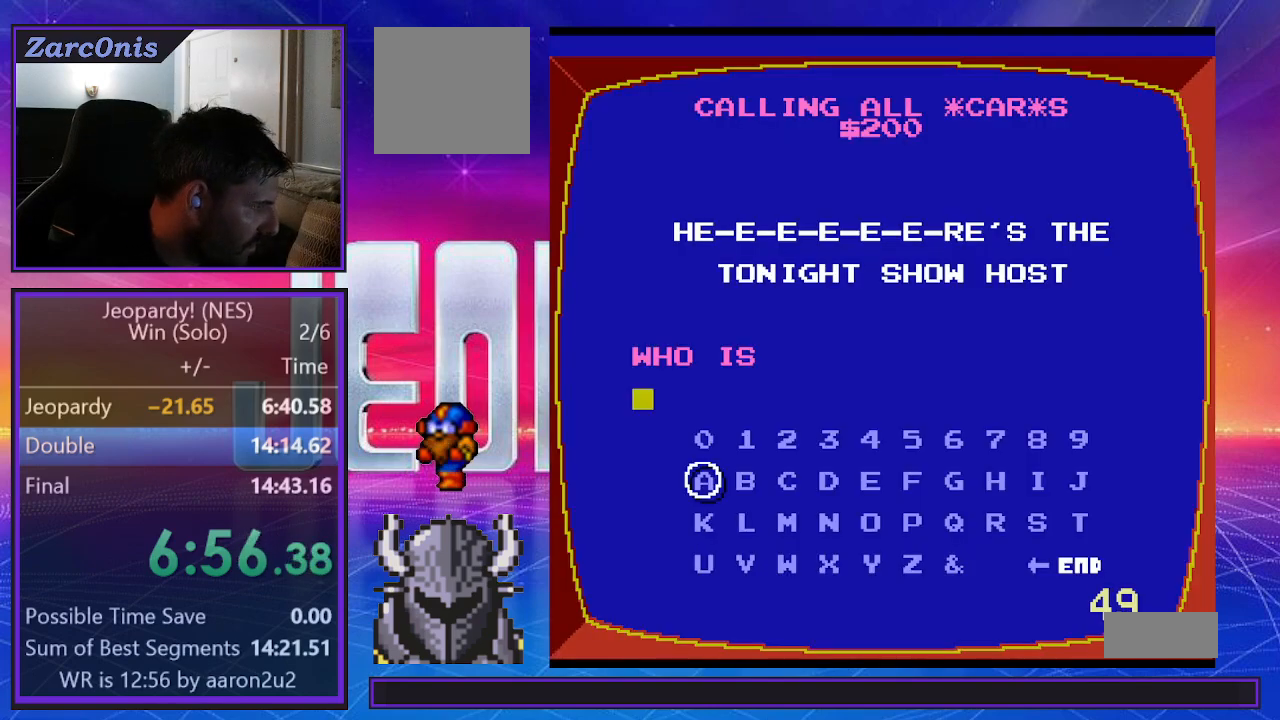
{"buttons": [], "events": [[400, "DPAD_RIGHT", "down"], [450, "DPAD_RIGHT", "up"]]}
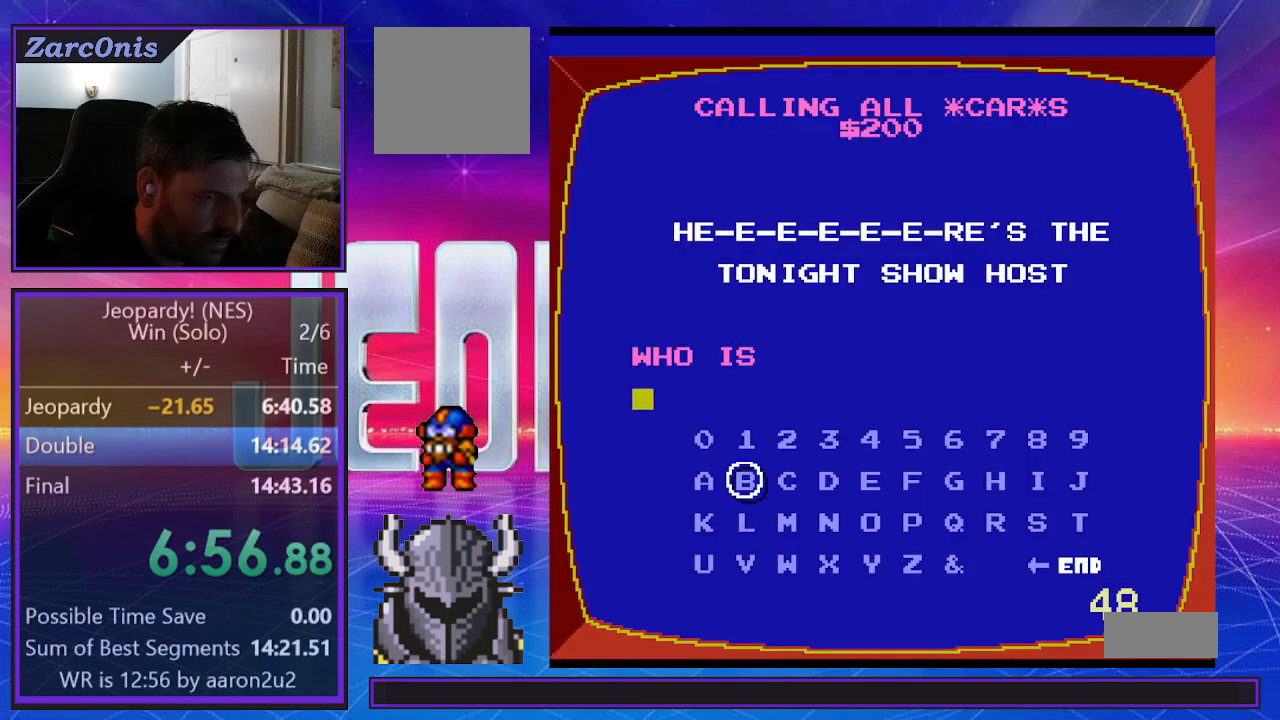
{"buttons": ["DPAD_LEFT"], "events": [[283, "DPAD_LEFT", "down"], [367, "DPAD_LEFT", "up"], [467, "DPAD_LEFT", "down"]]}
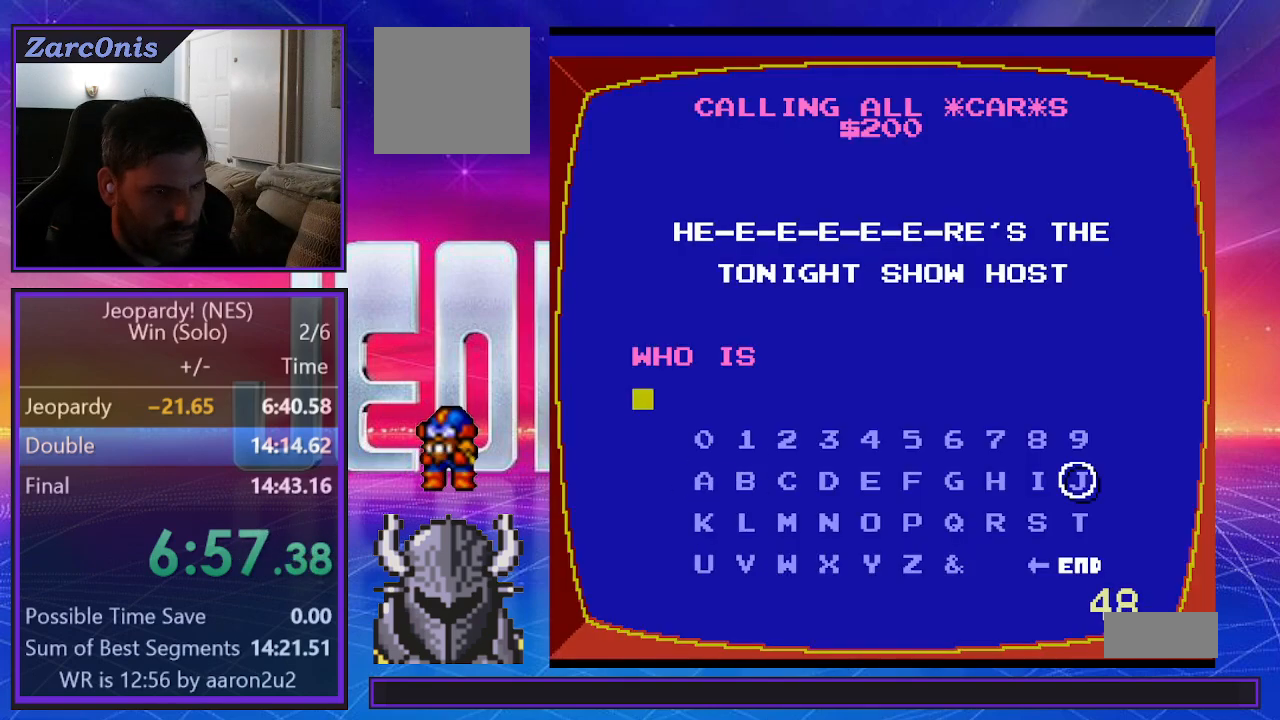
{"buttons": ["B"], "events": [[50, "DPAD_LEFT", "up"], [150, "DPAD_DOWN", "down"], [250, "DPAD_DOWN", "up"], [317, "DPAD_DOWN", "down"], [383, "DPAD_DOWN", "up"], [417, "B", "down"]]}
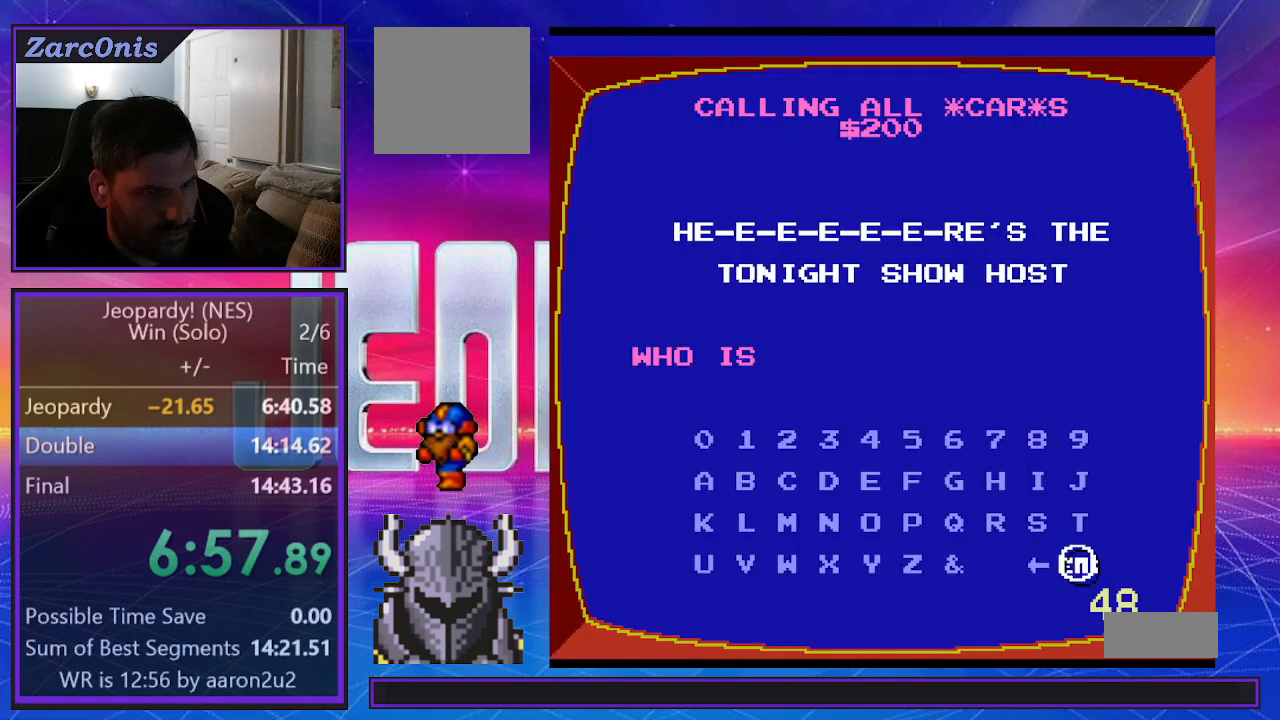
{"buttons": [], "events": [[33, "B", "up"]]}
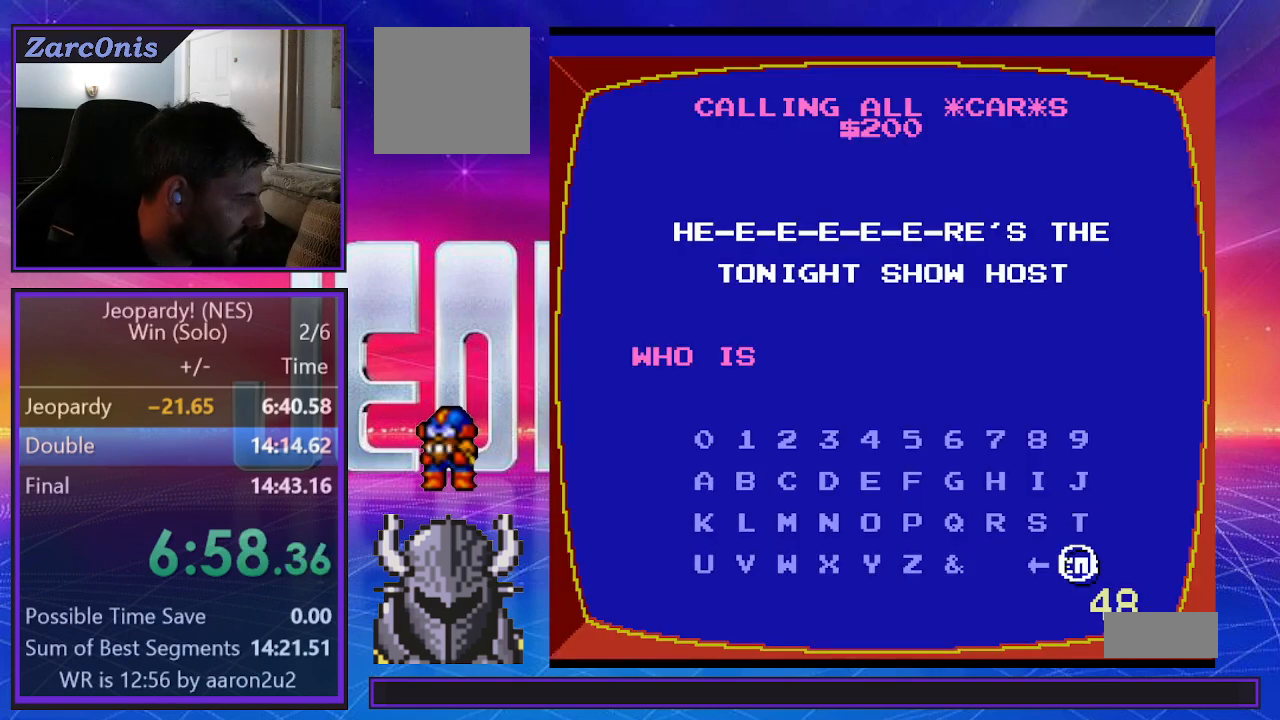
{"buttons": [], "events": []}
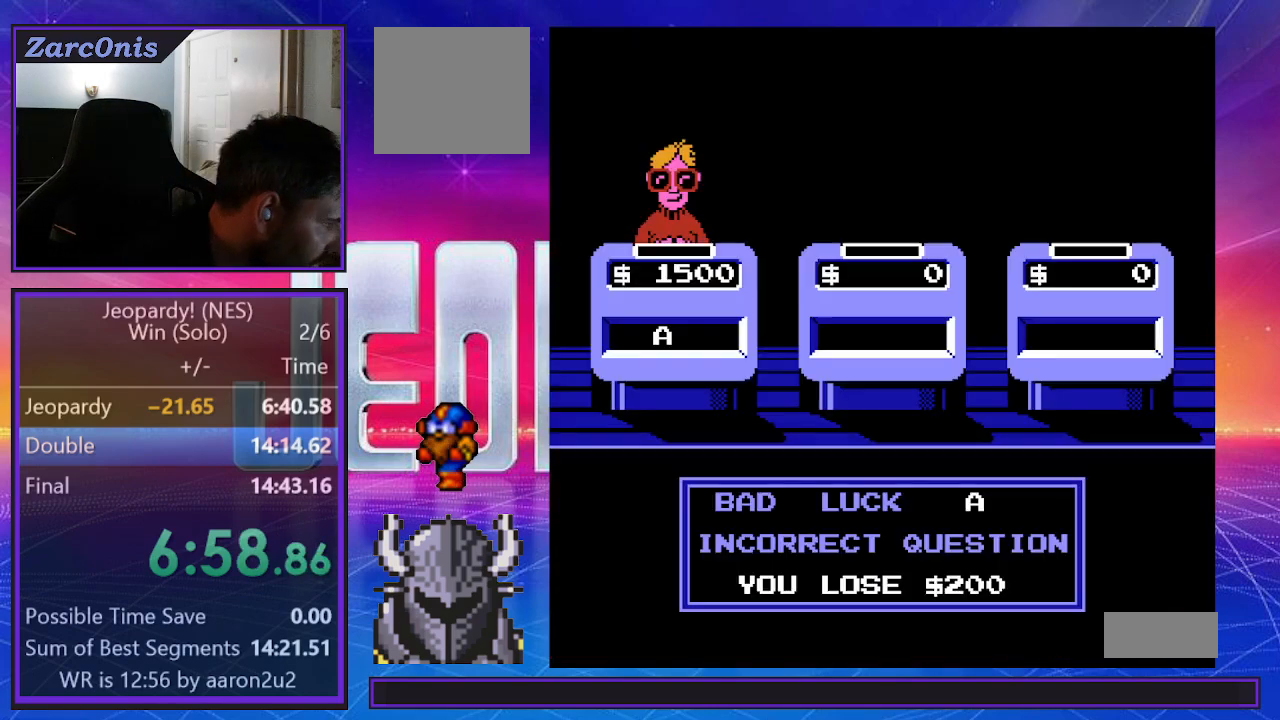
{"buttons": [], "events": []}
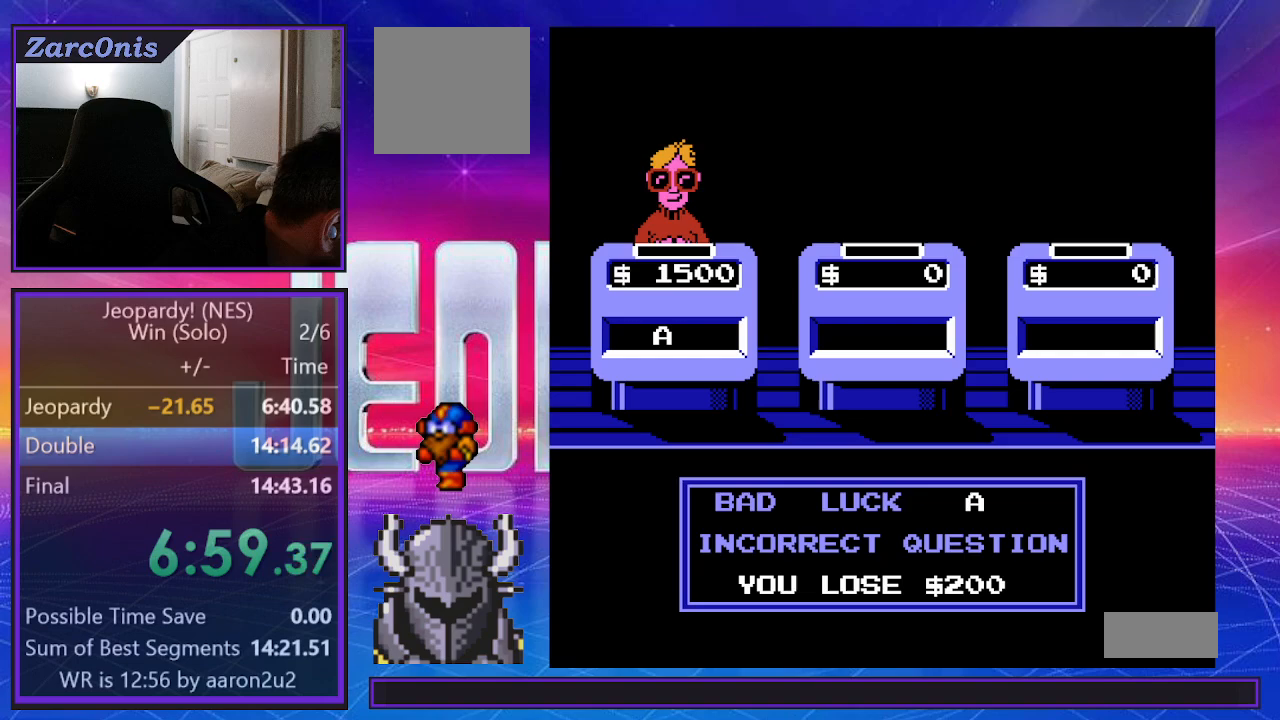
{"buttons": [], "events": []}
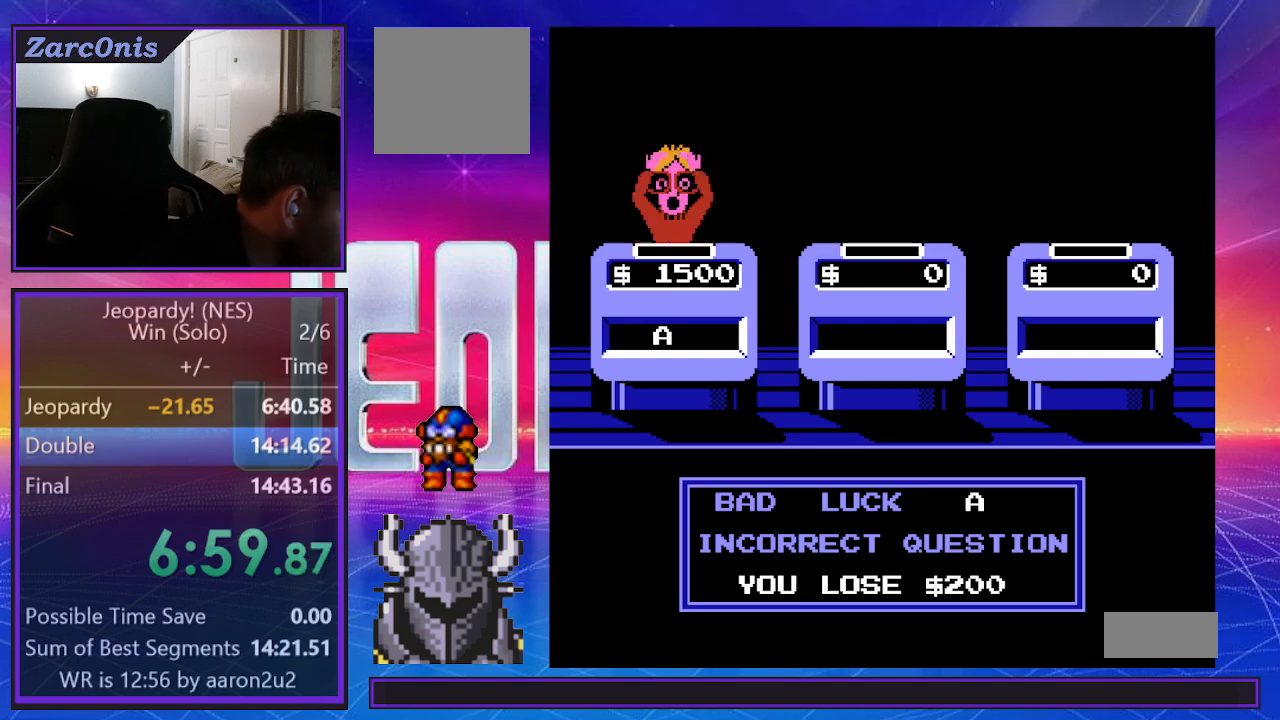
{"buttons": [], "events": []}
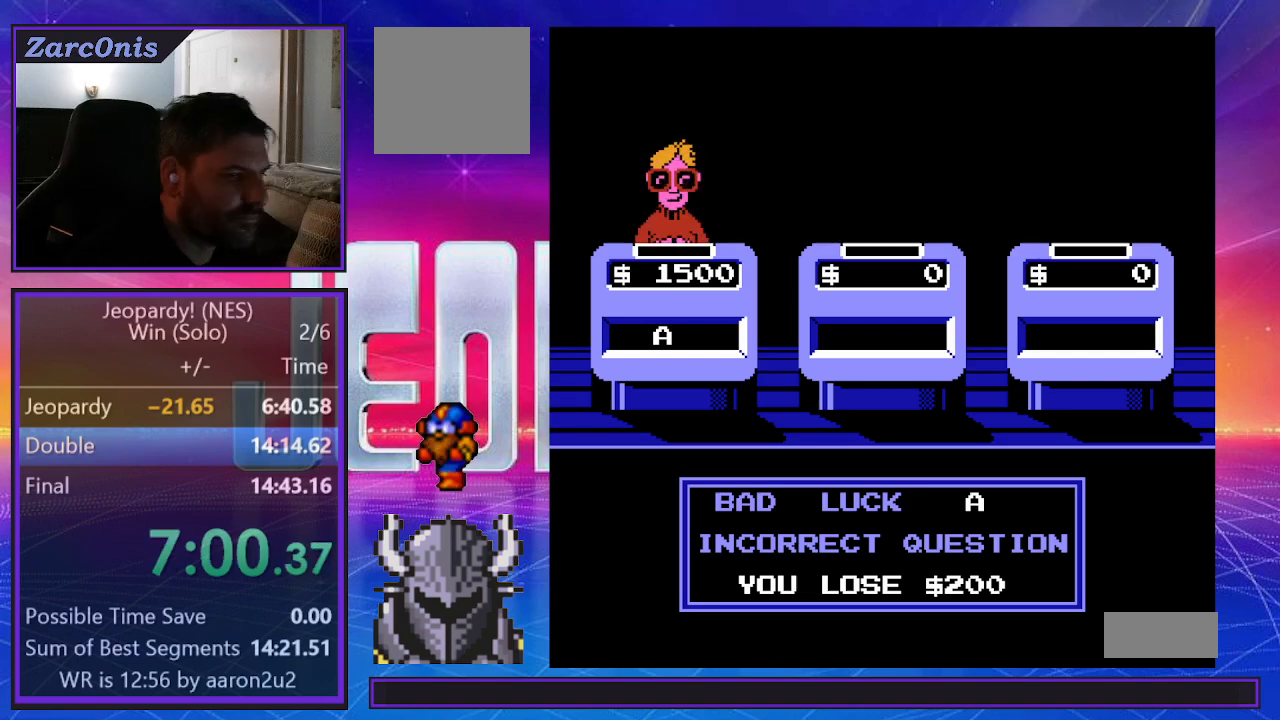
{"buttons": [], "events": []}
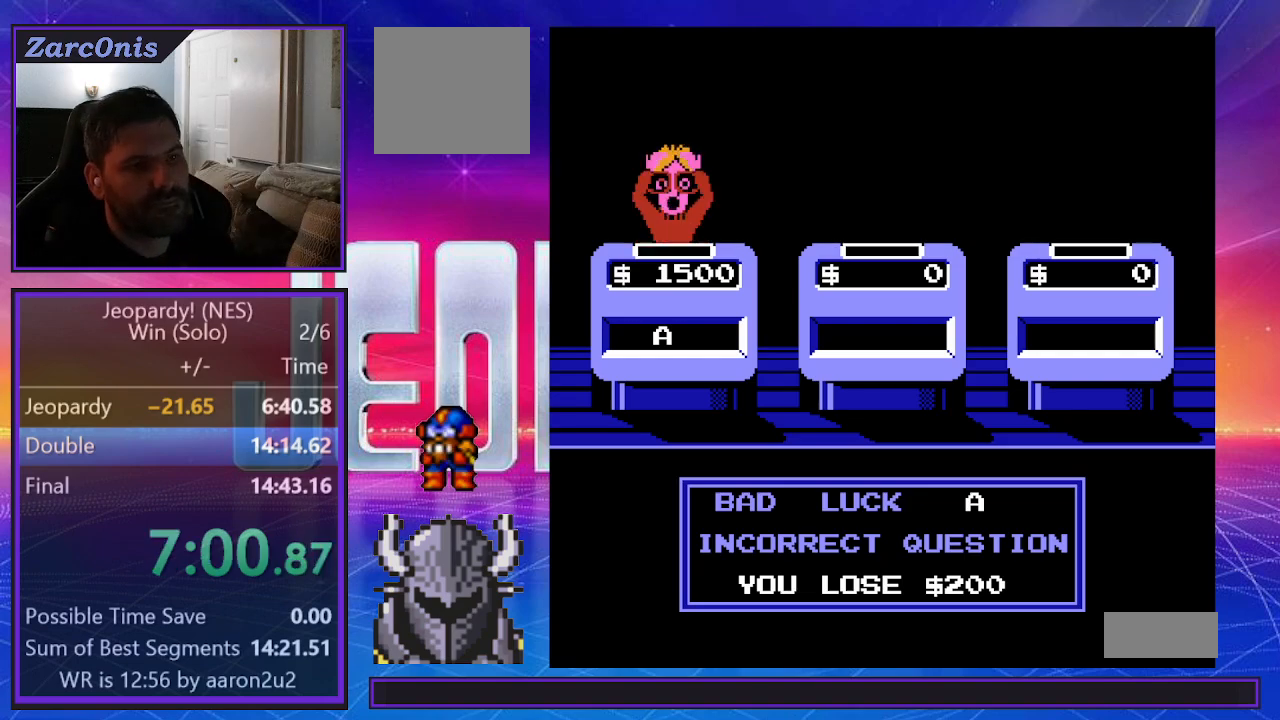
{"buttons": [], "events": []}
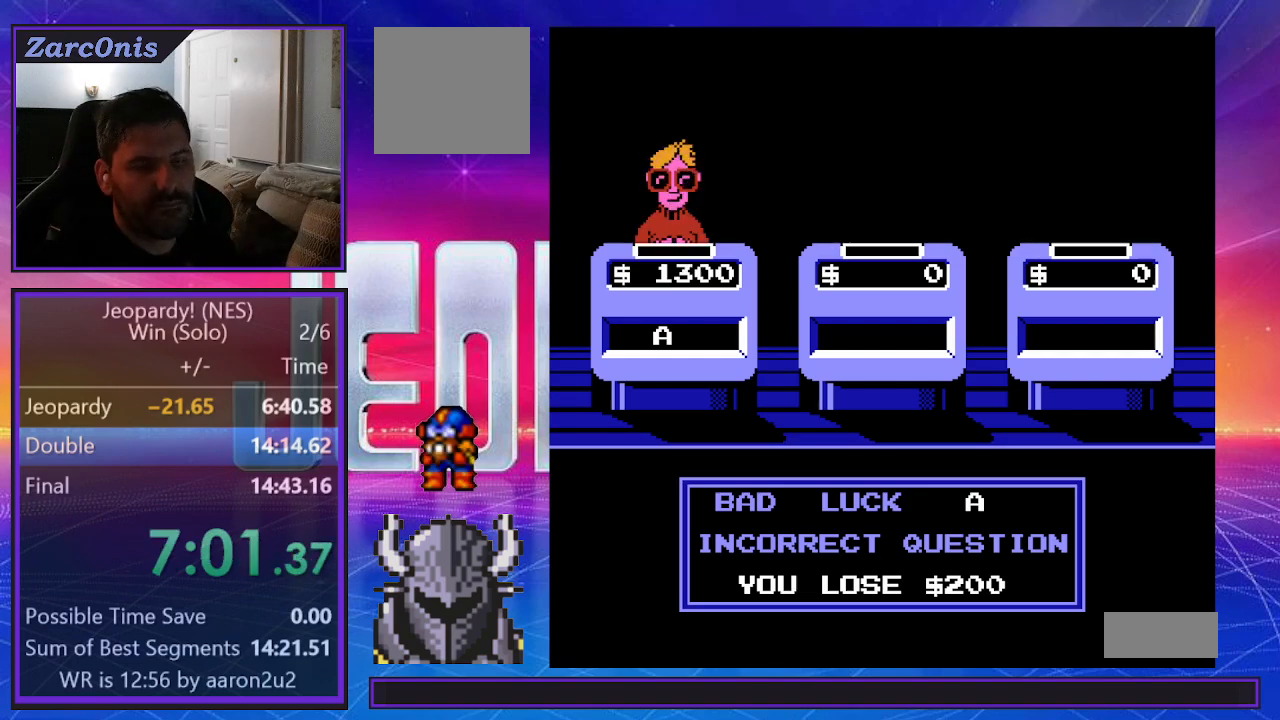
{"buttons": [], "events": []}
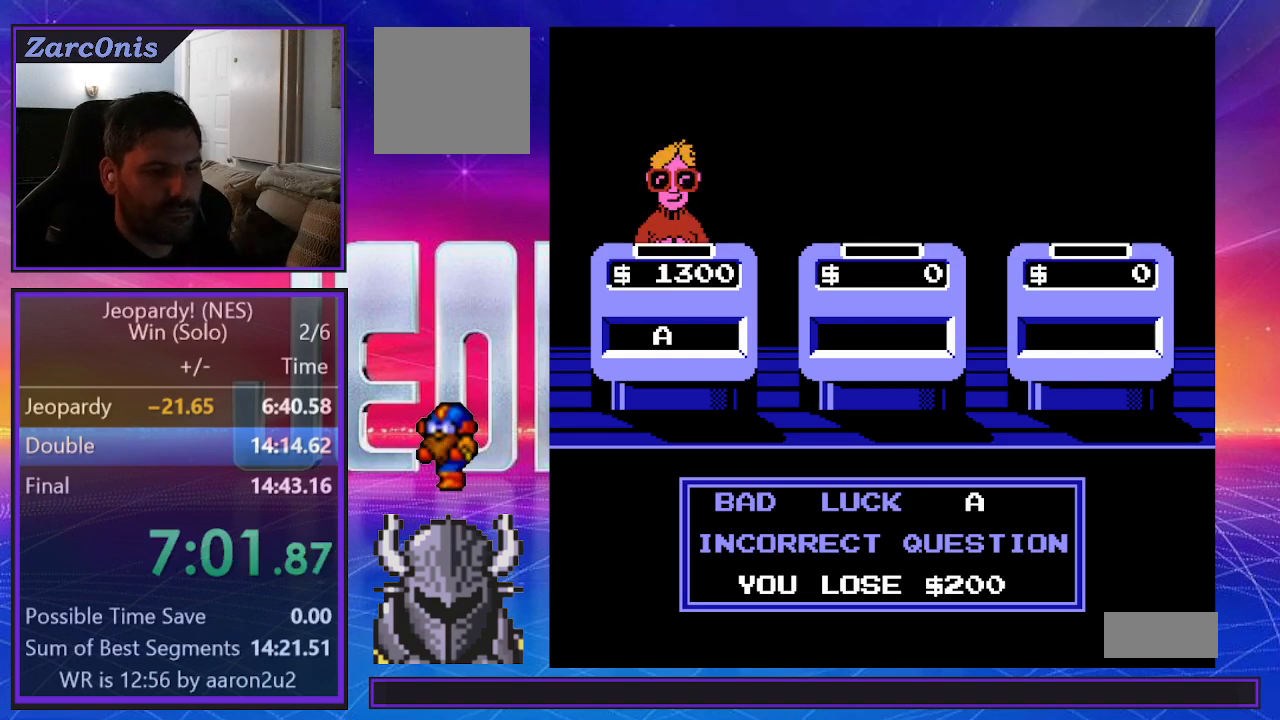
{"buttons": [], "events": []}
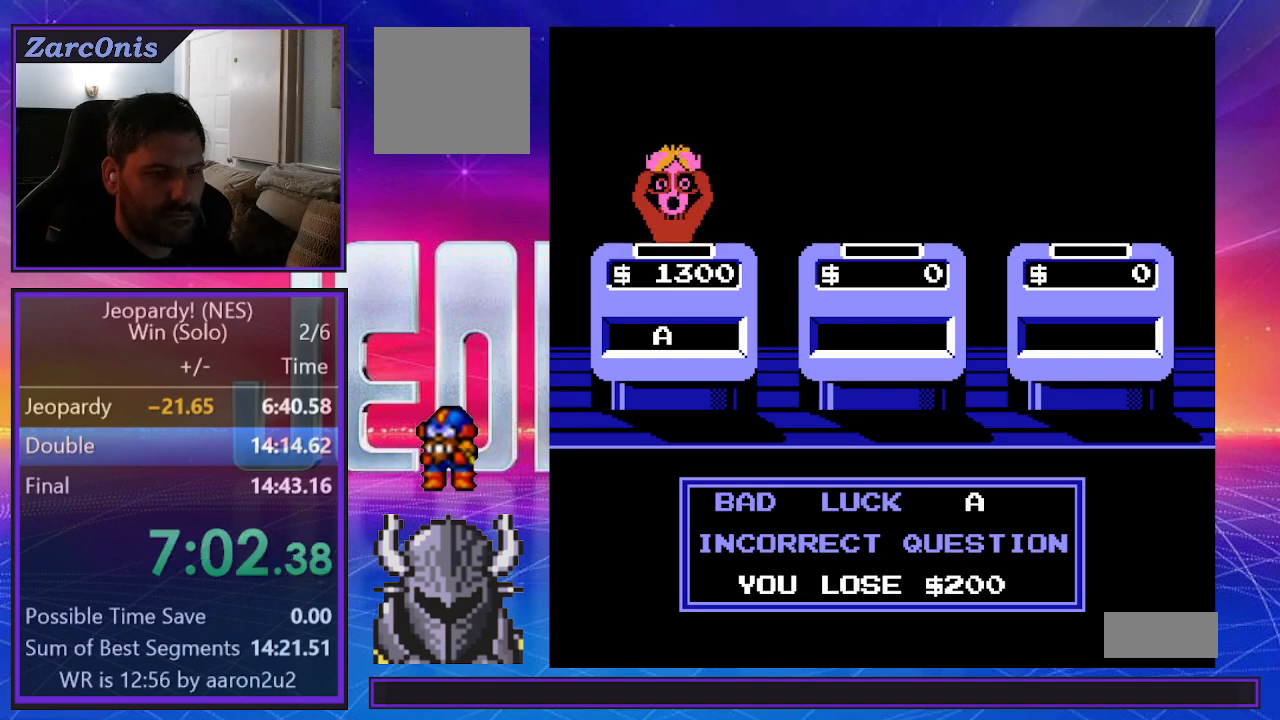
{"buttons": ["B"], "events": [[17, "B", "down"], [83, "B", "up"], [167, "B", "down"], [217, "B", "up"], [300, "B", "down"], [367, "B", "up"], [450, "B", "down"]]}
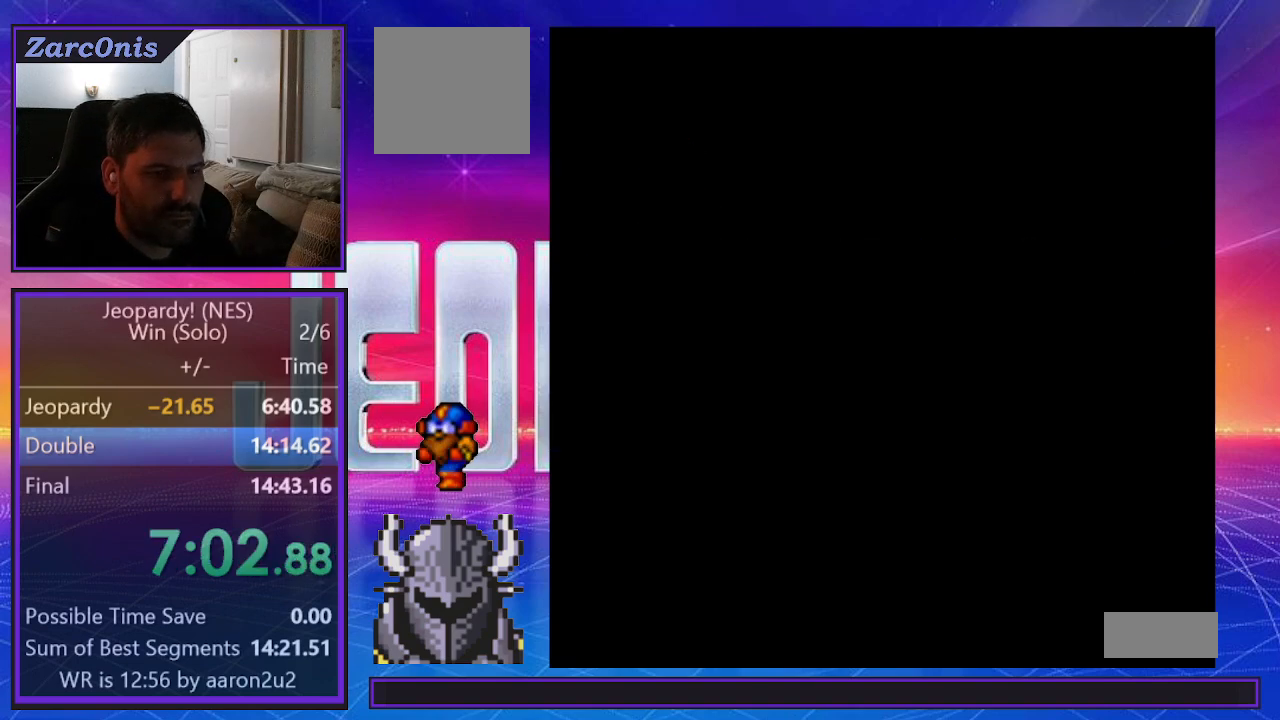
{"buttons": [], "events": [[17, "B", "up"], [83, "B", "down"], [150, "B", "up"], [233, "B", "down"], [300, "B", "up"], [383, "B", "down"], [450, "B", "up"]]}
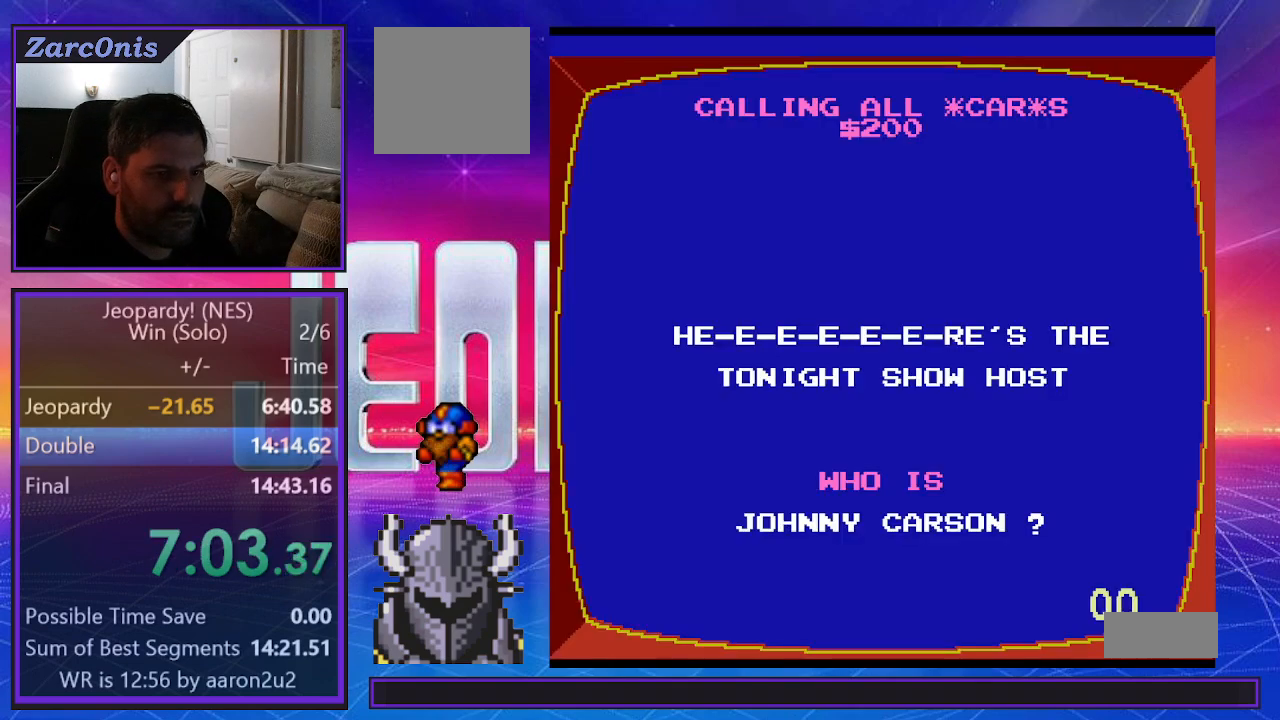
{"buttons": ["B"], "events": [[33, "B", "down"], [100, "B", "up"], [167, "B", "down"], [250, "B", "up"], [333, "B", "down"], [400, "B", "up"], [483, "B", "down"]]}
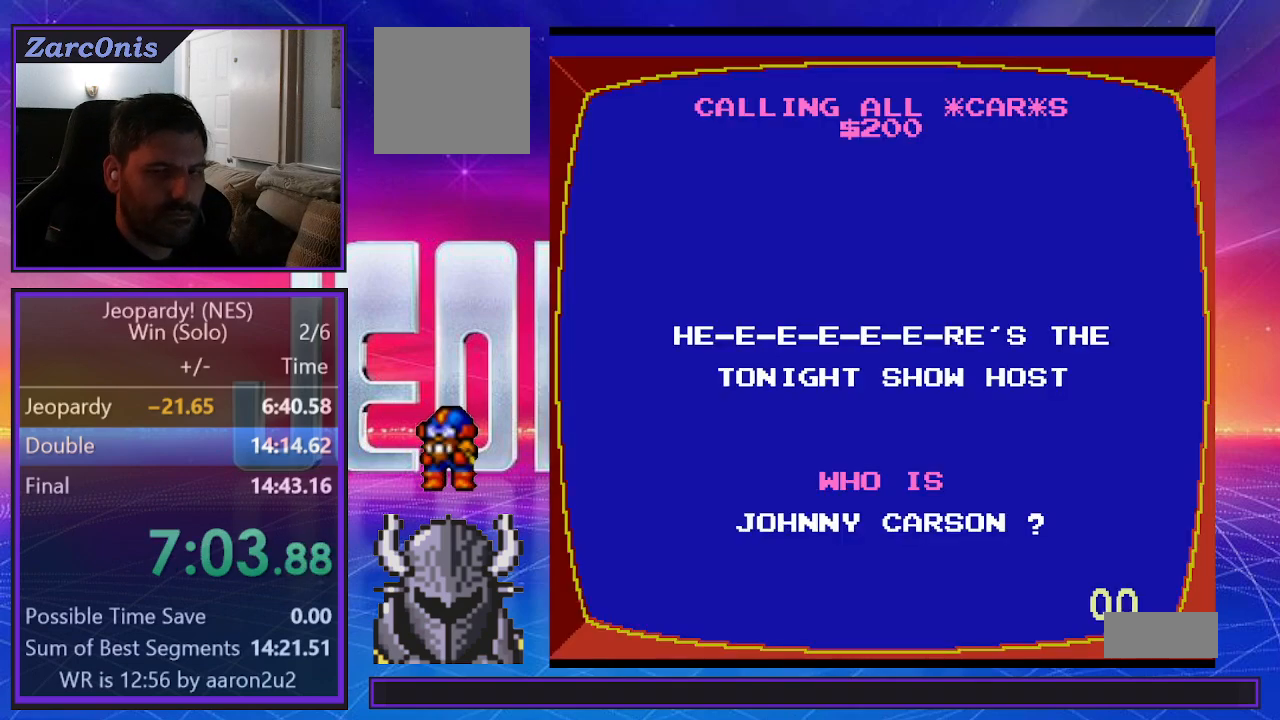
{"buttons": ["B"], "events": [[50, "B", "up"], [133, "B", "down"], [200, "B", "up"], [283, "B", "down"], [367, "B", "up"], [433, "B", "down"]]}
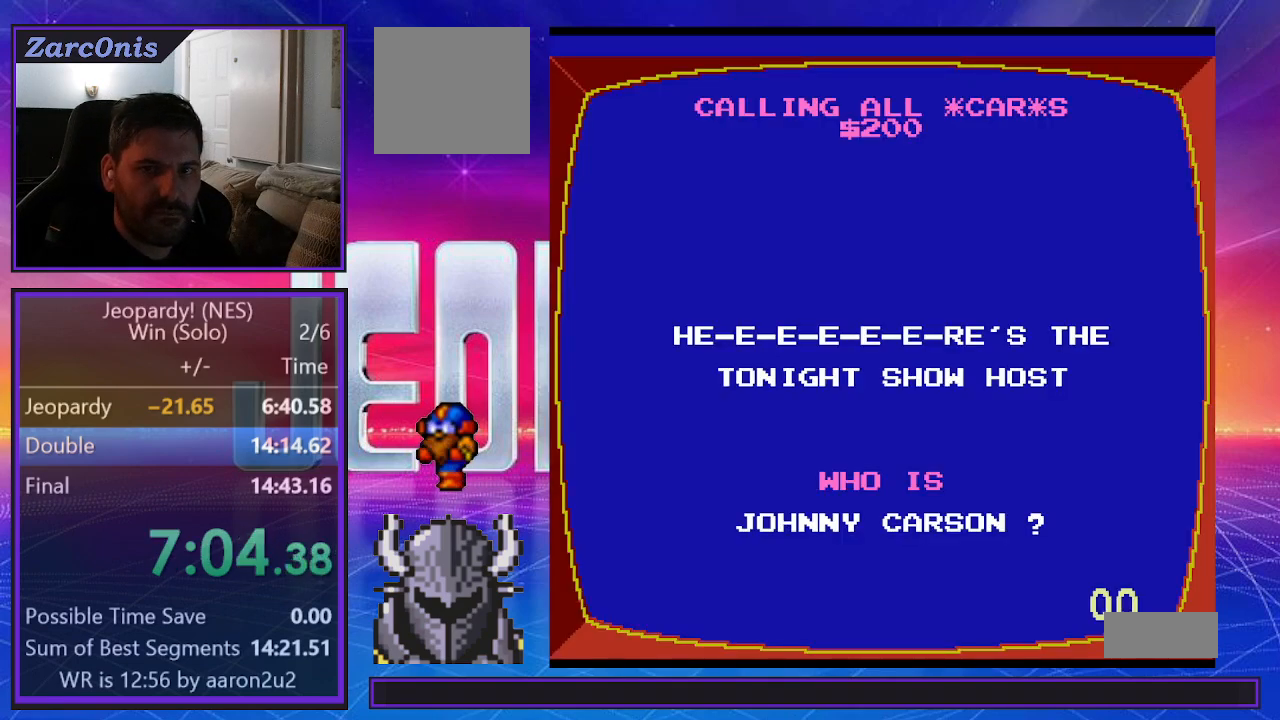
{"buttons": [], "events": [[17, "B", "up"], [83, "B", "down"], [167, "B", "up"], [233, "B", "down"], [300, "B", "up"], [383, "B", "down"], [450, "B", "up"]]}
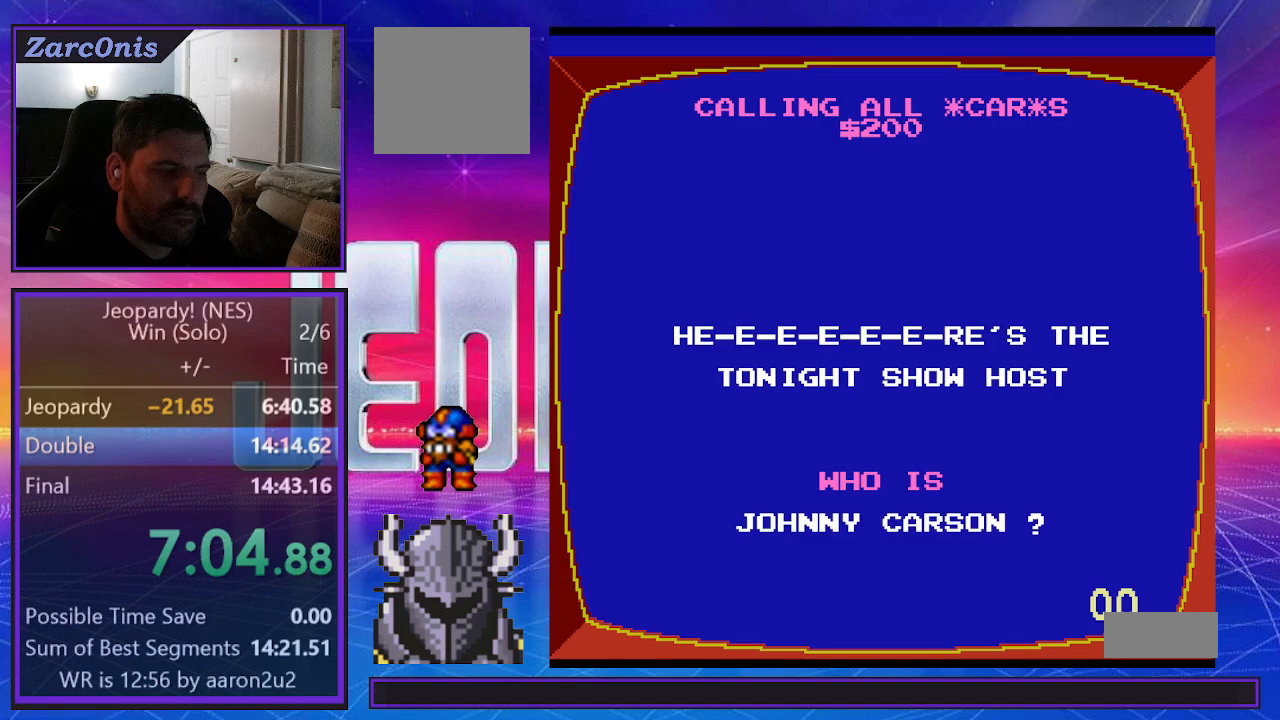
{"buttons": ["B"], "events": [[33, "B", "down"], [100, "B", "up"], [183, "B", "down"], [250, "B", "up"], [333, "B", "down"], [400, "B", "up"], [467, "B", "down"]]}
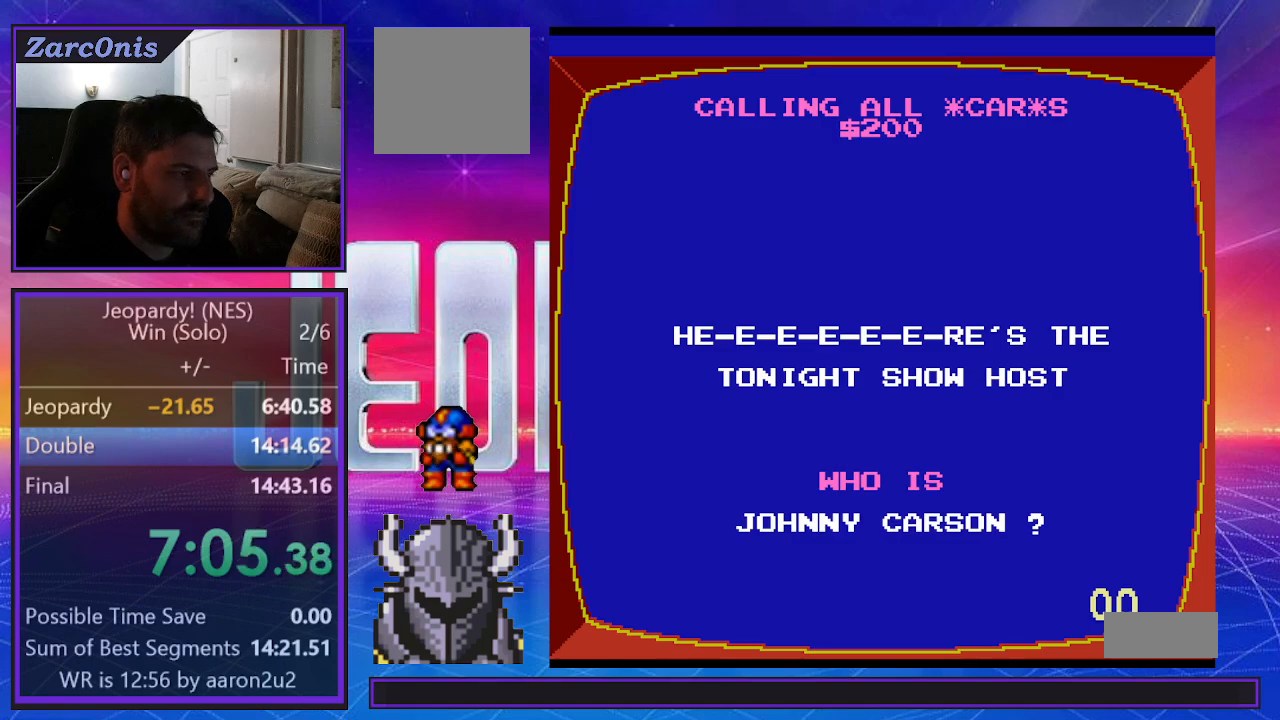
{"buttons": [], "events": [[33, "B", "up"], [117, "B", "down"], [183, "B", "up"], [250, "B", "down"], [333, "B", "up"], [400, "B", "down"], [467, "B", "up"]]}
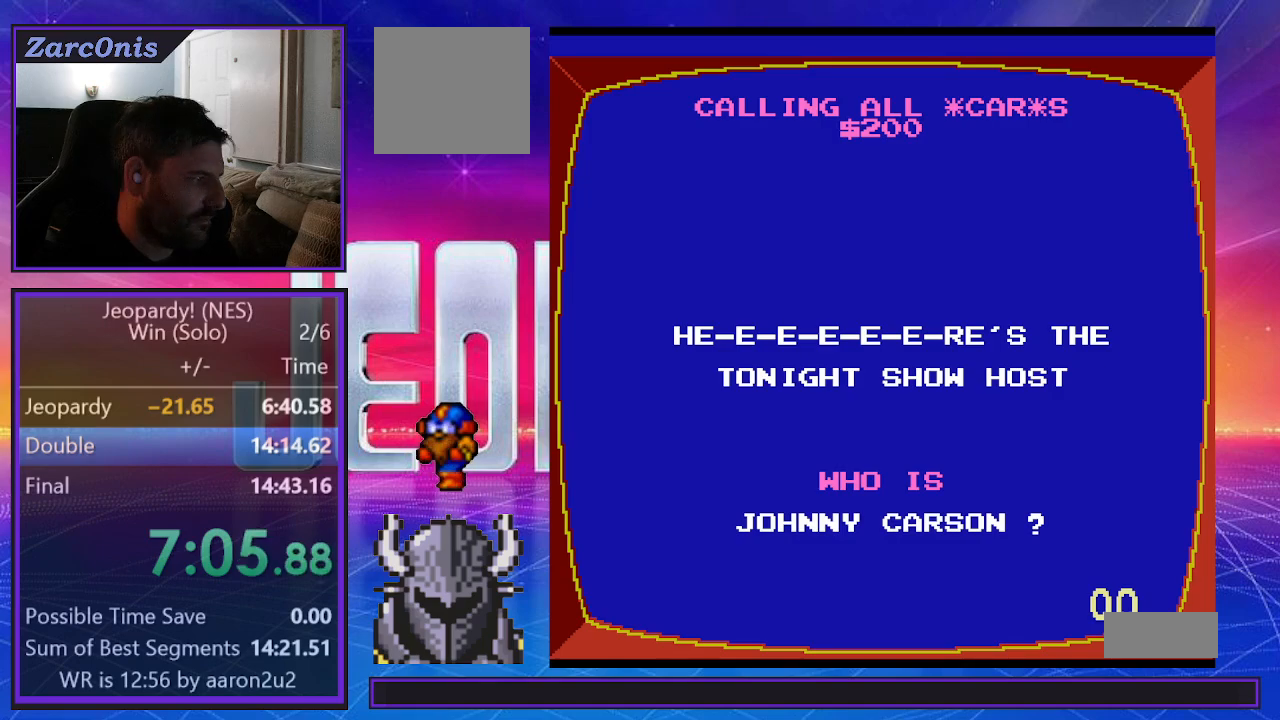
{"buttons": ["B"], "events": [[33, "B", "down"], [117, "B", "up"], [183, "B", "down"], [250, "B", "up"], [333, "B", "down"], [400, "B", "up"], [467, "B", "down"]]}
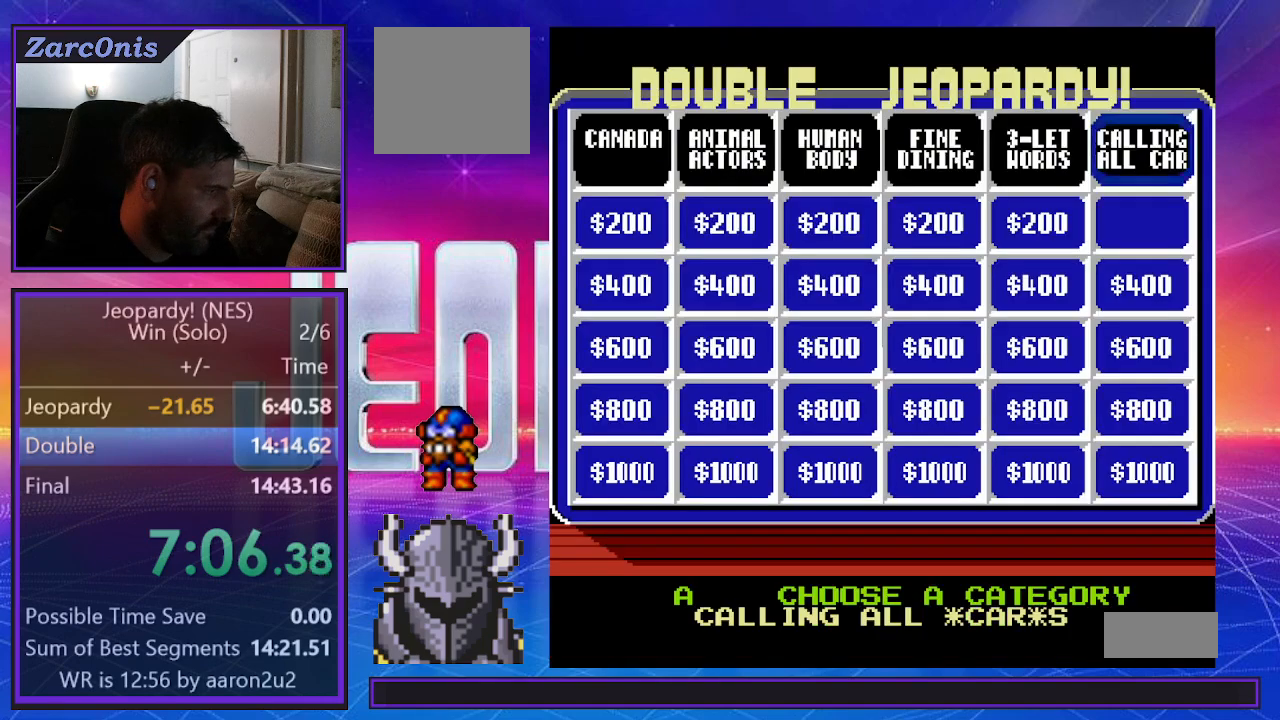
{"buttons": [], "events": [[33, "B", "up"], [117, "B", "down"], [183, "B", "up"], [267, "B", "down"], [317, "B", "up"], [400, "B", "down"], [467, "B", "up"]]}
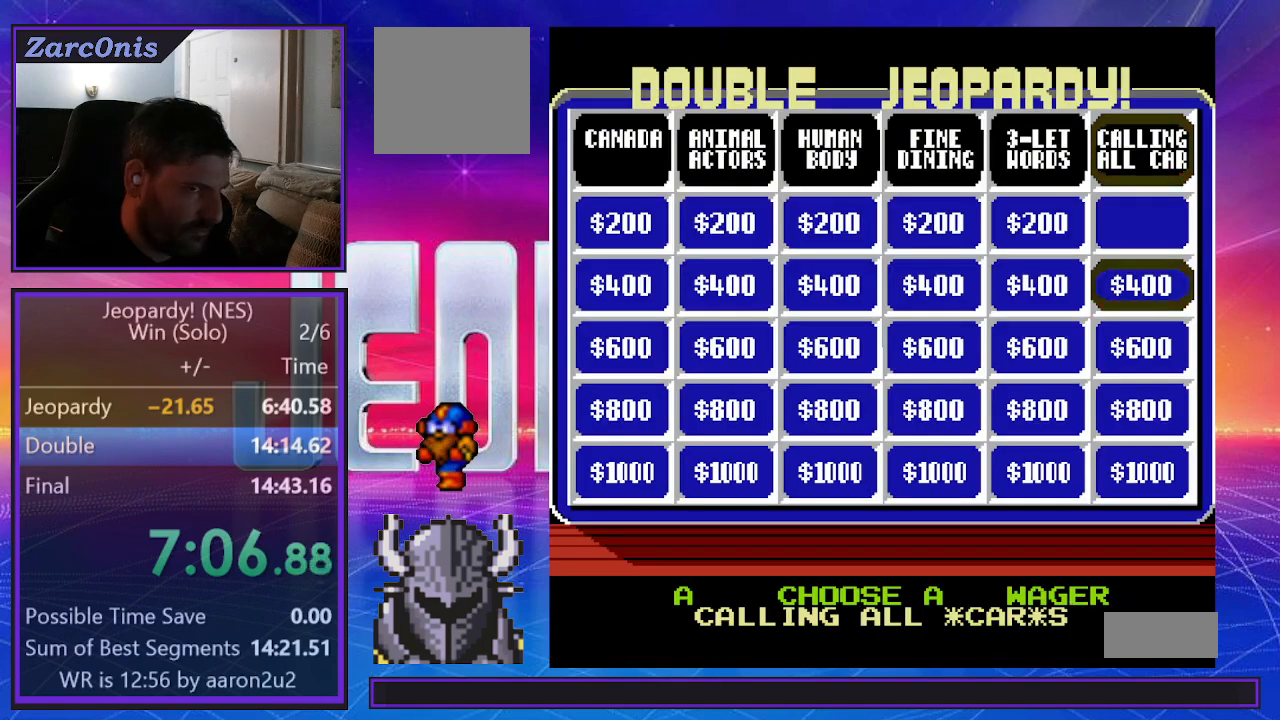
{"buttons": [], "events": [[33, "B", "down"], [117, "B", "up"], [167, "B", "down"], [267, "B", "up"]]}